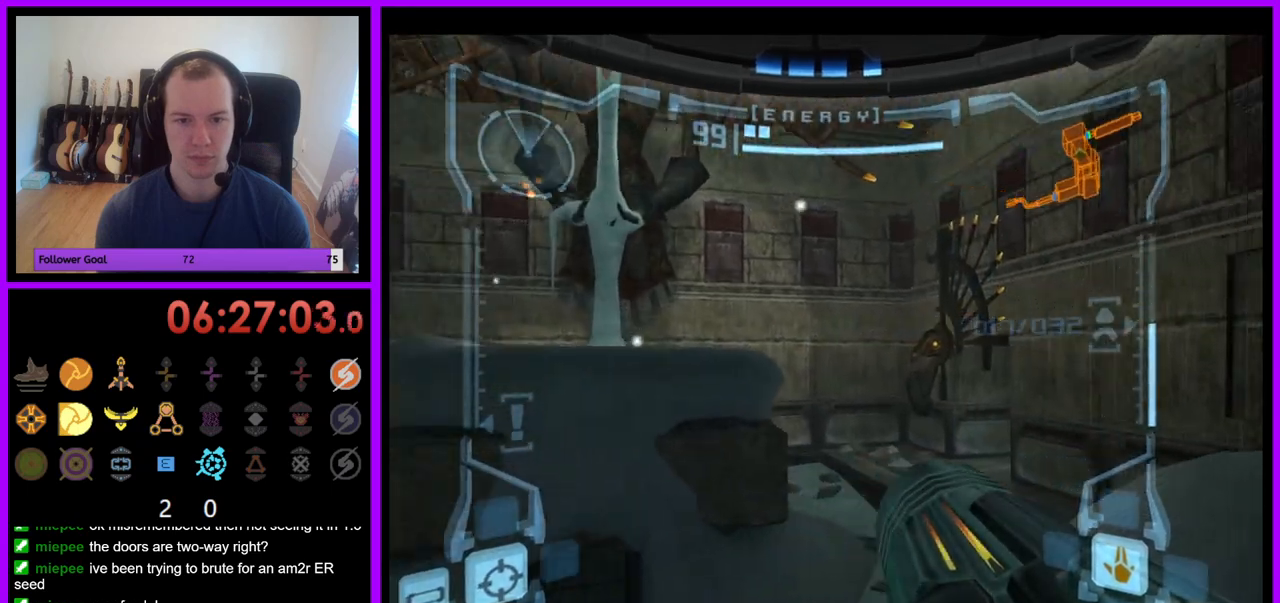
Gameplay with a controller (Nintendo layout); each line is a JSON object with the inputs held at the frame after it. "events" lists button and stick changes between this image and that frame as [ms after this image, input, new state], when the widget could be followed in between. Not read: L3 R3.
{"buttons": ["L1"], "left_stick": "up", "right_stick": "center", "events": [[350, "left_stick", "up"], [367, "L1", "down"]]}
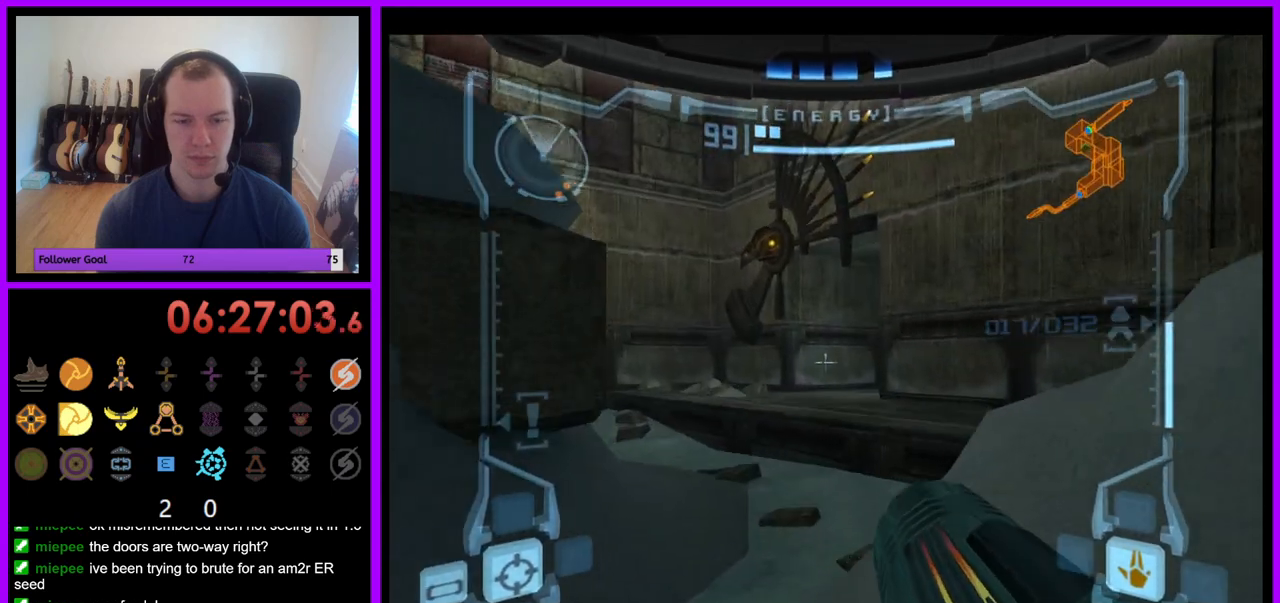
{"buttons": ["L1"], "left_stick": "up", "right_stick": "center", "events": [[317, "B", "down"], [350, "B", "up"]]}
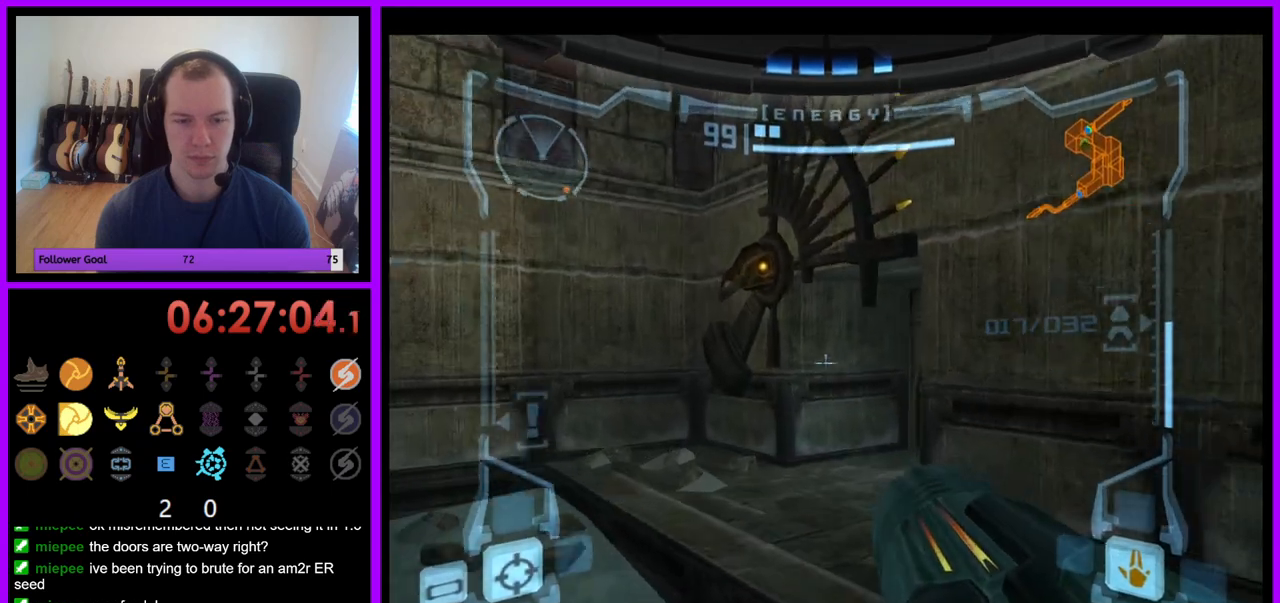
{"buttons": [], "left_stick": "up-right", "right_stick": "center", "events": [[67, "L1", "up"], [183, "left_stick", "up-right"]]}
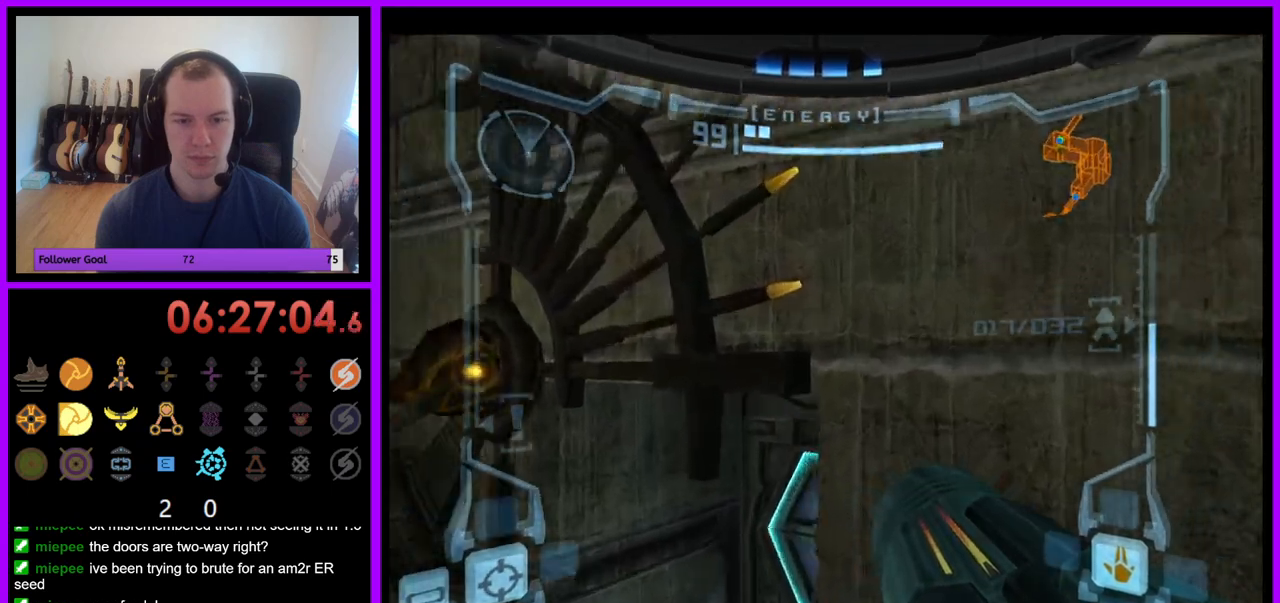
{"buttons": [], "left_stick": "up-right", "right_stick": "center", "events": [[350, "A", "down"], [417, "A", "up"]]}
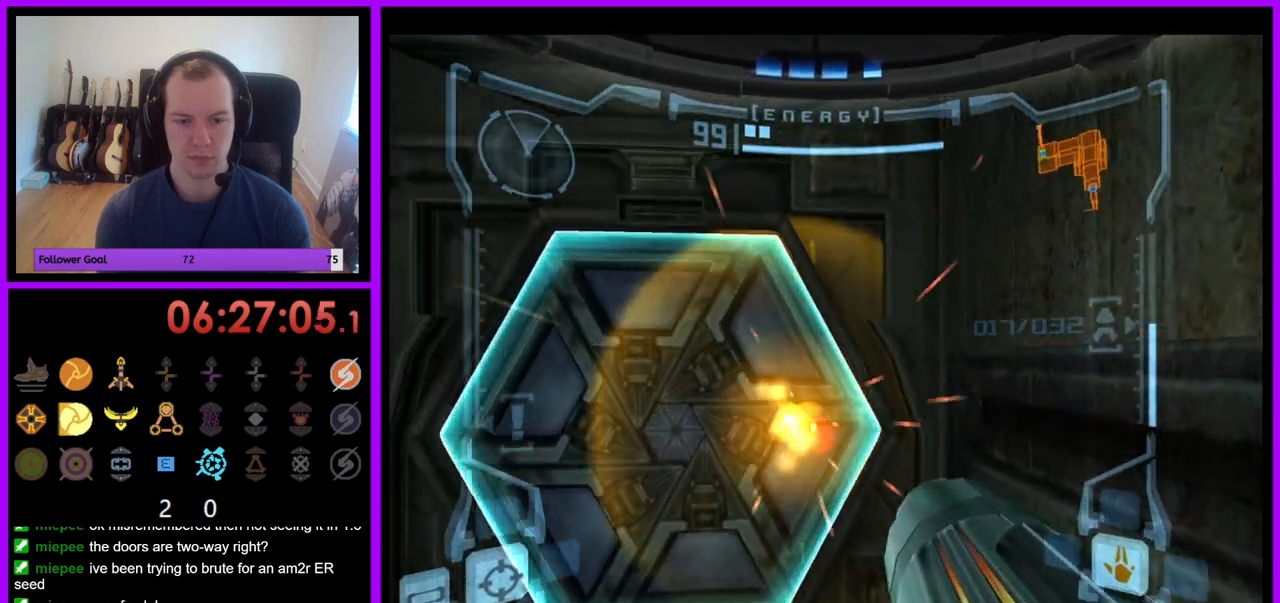
{"buttons": ["L1"], "left_stick": "up", "right_stick": "center", "events": [[183, "left_stick", "left"], [250, "L1", "down"], [383, "left_stick", "up"]]}
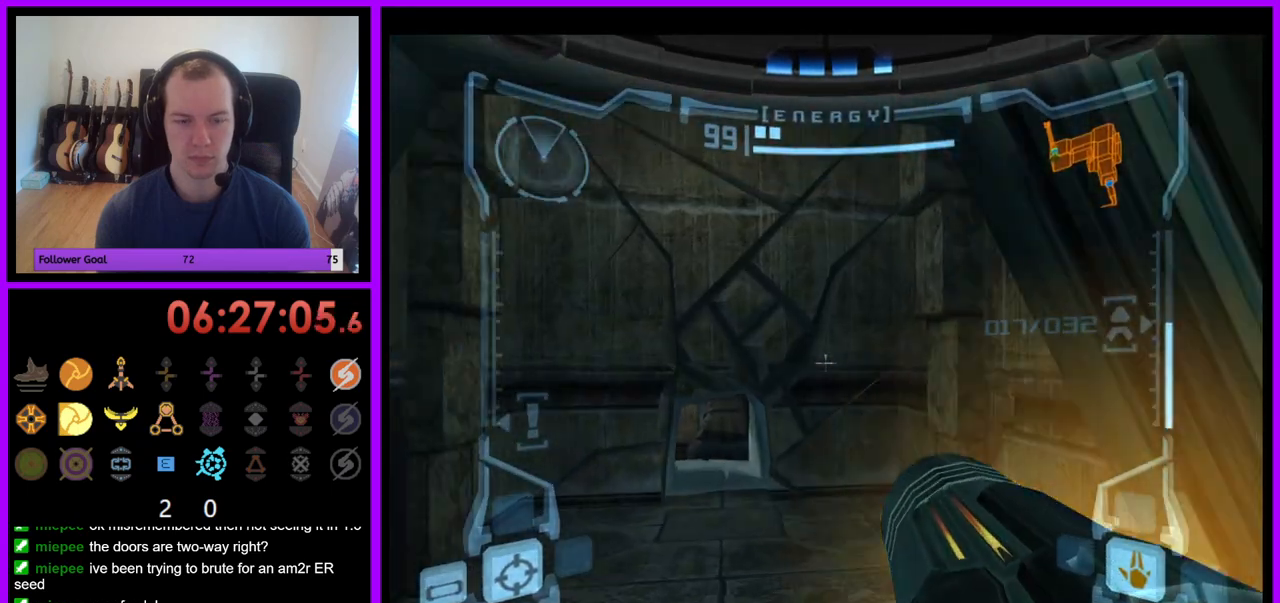
{"buttons": [], "left_stick": "up", "right_stick": "center", "events": [[250, "L1", "up"], [283, "left_stick", "up-left"], [500, "left_stick", "up"]]}
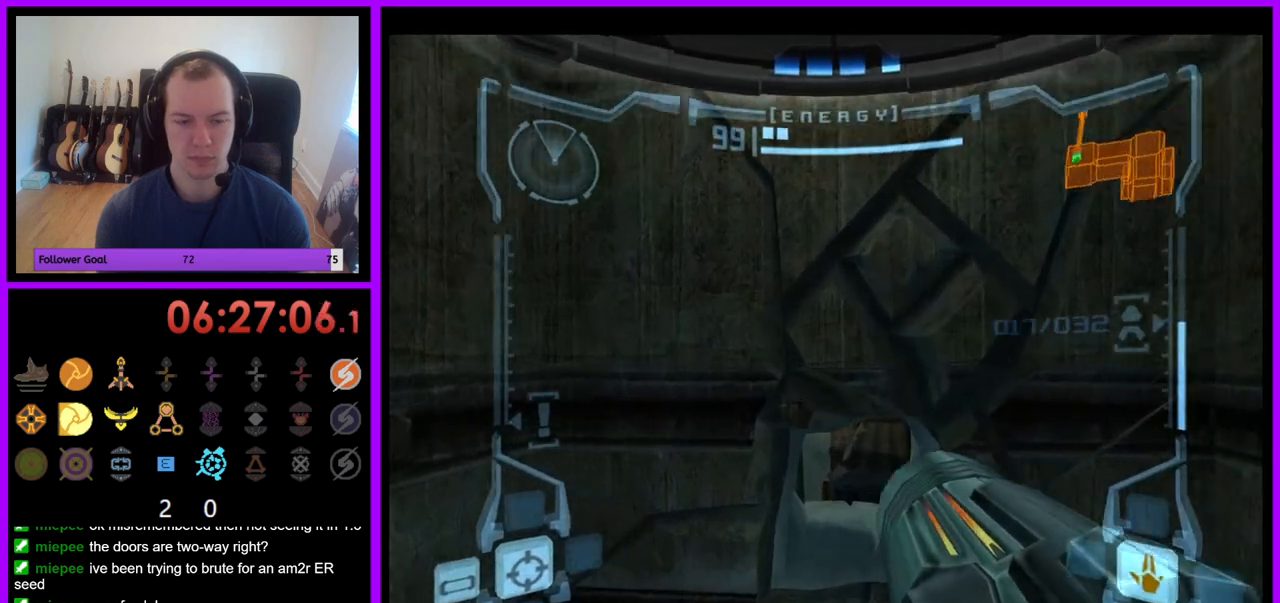
{"buttons": [], "left_stick": "up-right", "right_stick": "center", "events": [[33, "X", "down"], [150, "X", "up"], [283, "left_stick", "up-right"]]}
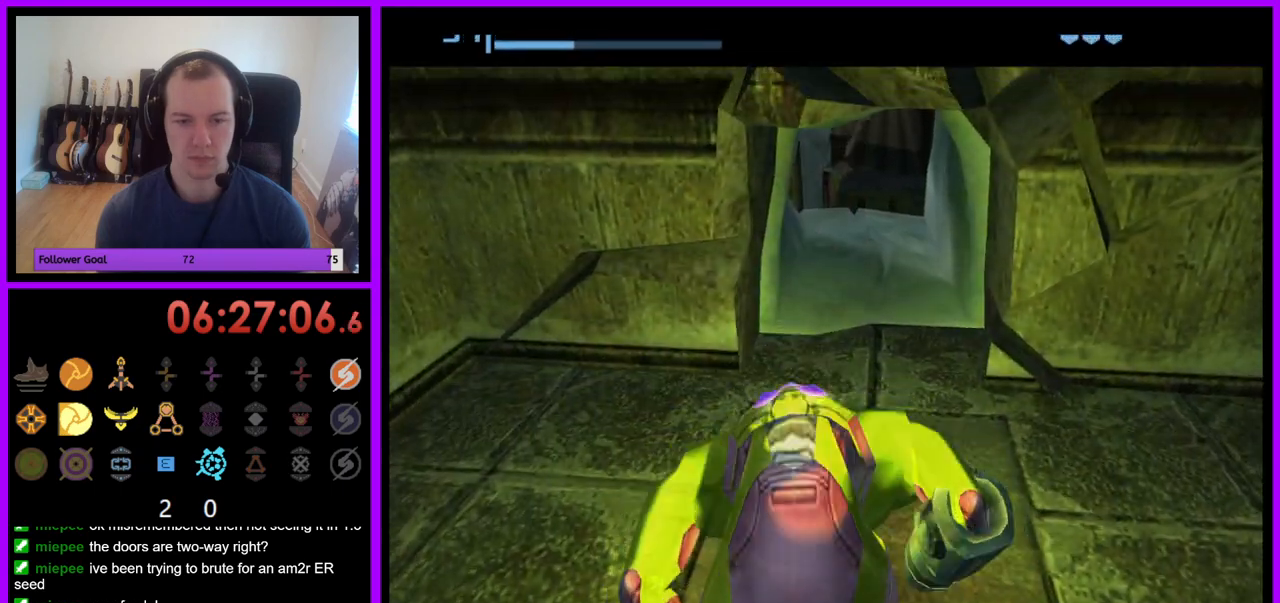
{"buttons": ["B"], "left_stick": "up-right", "right_stick": "center", "events": [[333, "B", "down"]]}
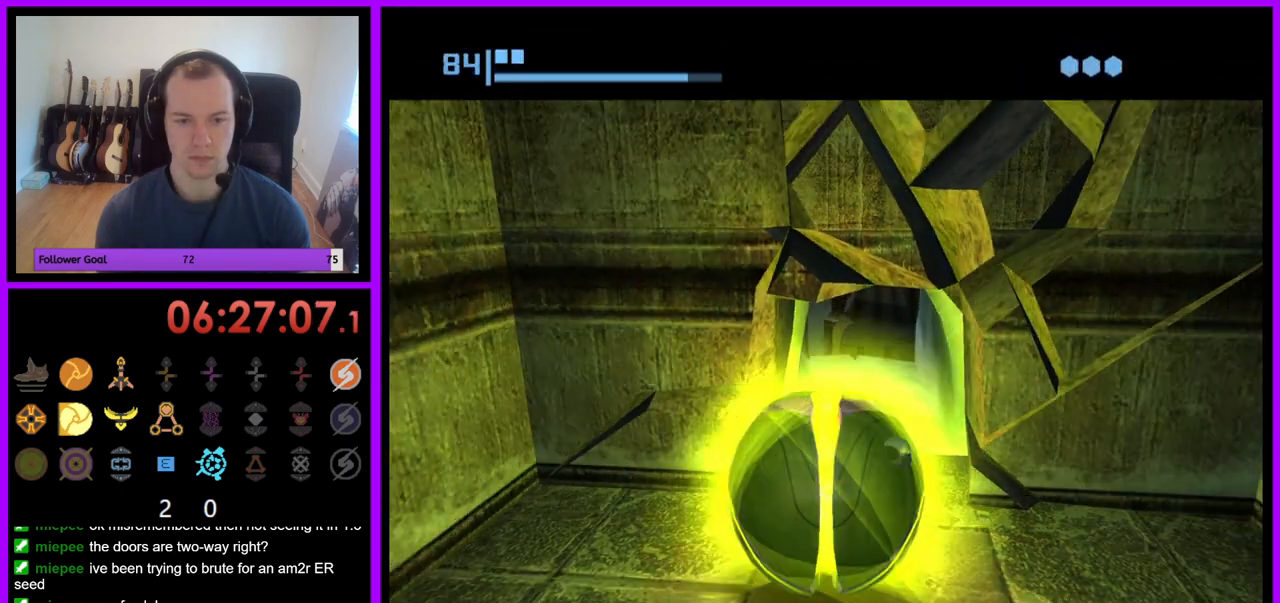
{"buttons": [], "left_stick": "up", "right_stick": "center", "events": [[100, "left_stick", "up"], [467, "B", "up"]]}
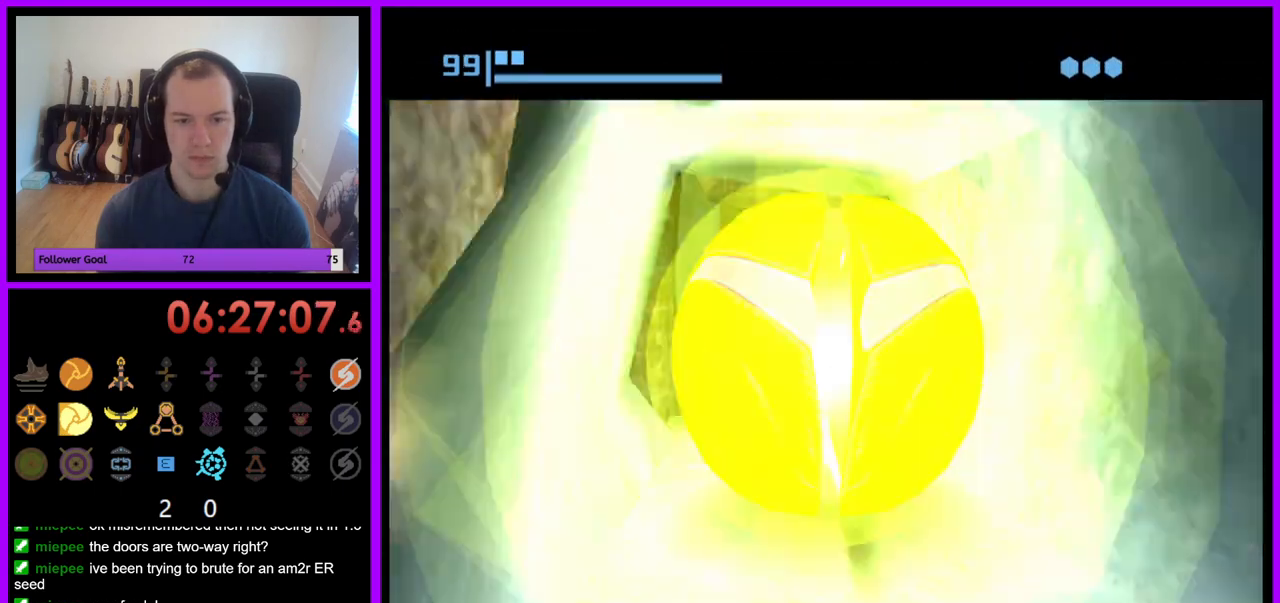
{"buttons": ["B"], "left_stick": "up-left", "right_stick": "center", "events": [[167, "B", "down"], [217, "left_stick", "up-left"]]}
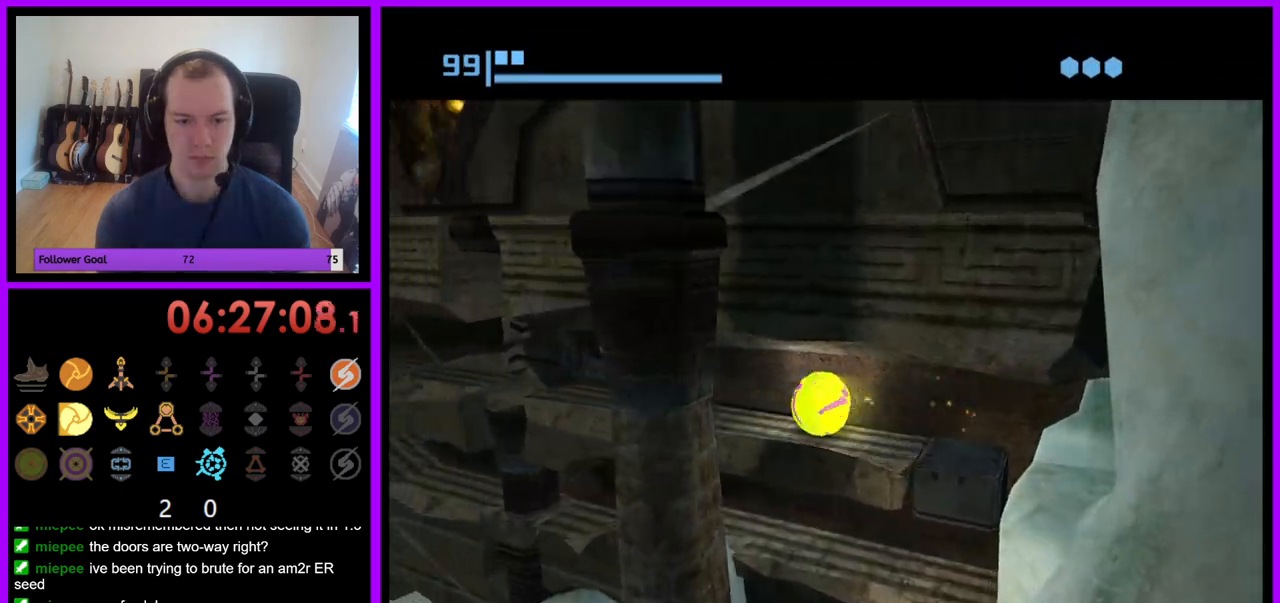
{"buttons": ["B"], "left_stick": "up-left", "right_stick": "center", "events": [[17, "left_stick", "left"], [233, "left_stick", "up-left"], [300, "B", "up"], [450, "B", "down"]]}
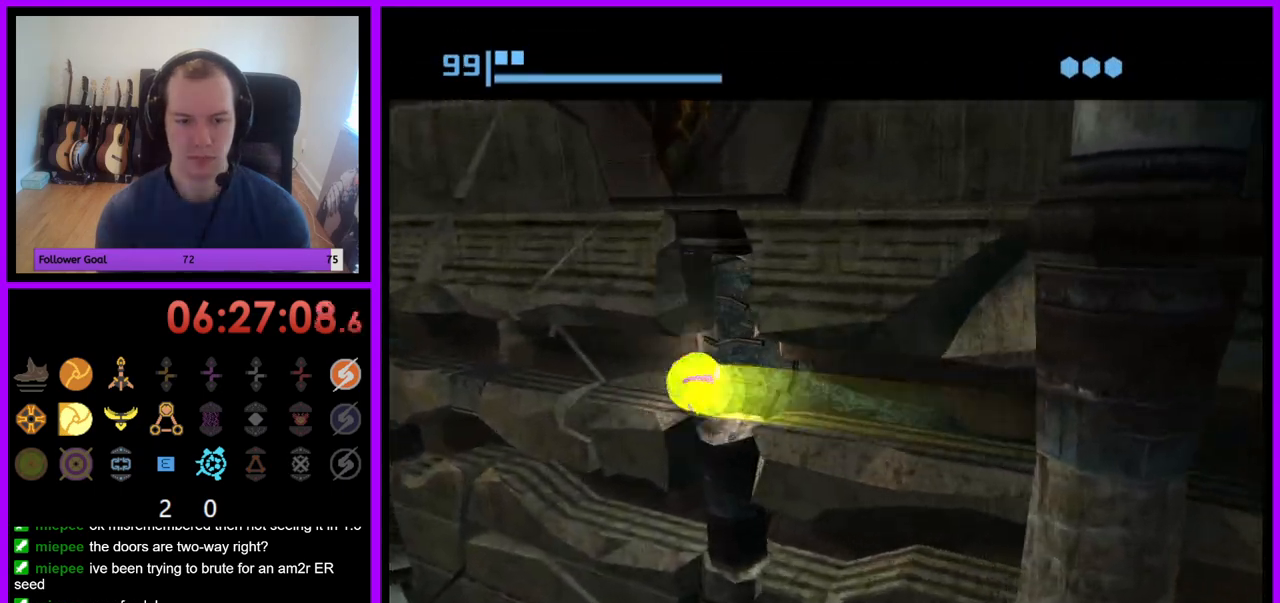
{"buttons": ["B"], "left_stick": "up-left", "right_stick": "center", "events": []}
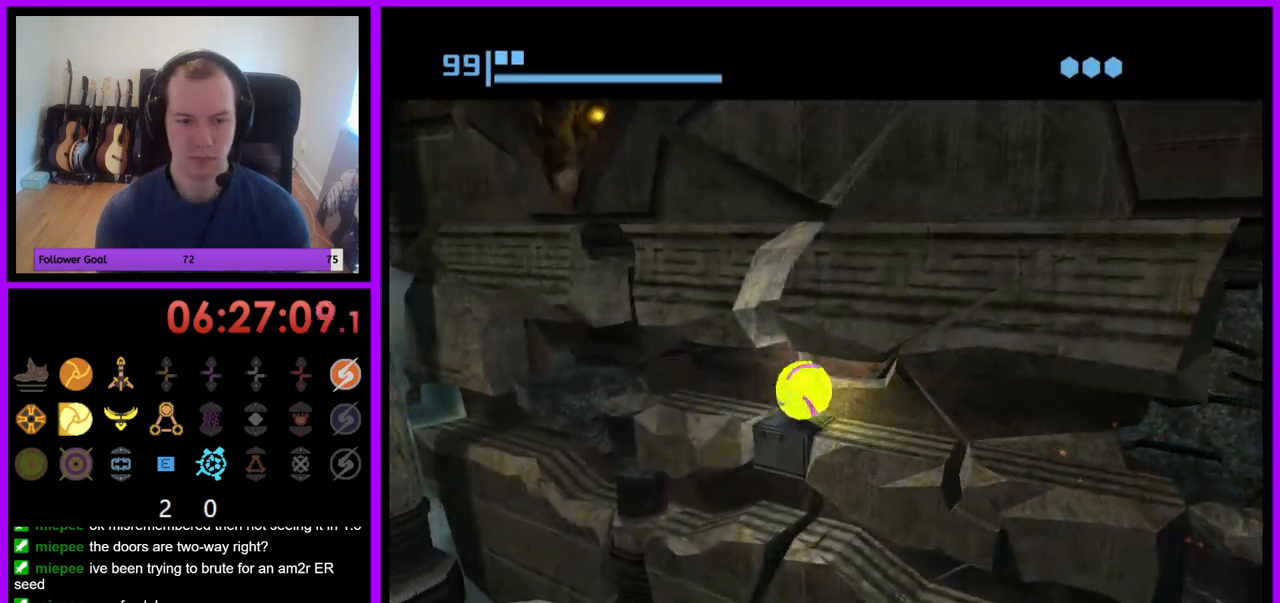
{"buttons": ["B"], "left_stick": "up-left", "right_stick": "center", "events": [[117, "B", "up"], [250, "B", "down"]]}
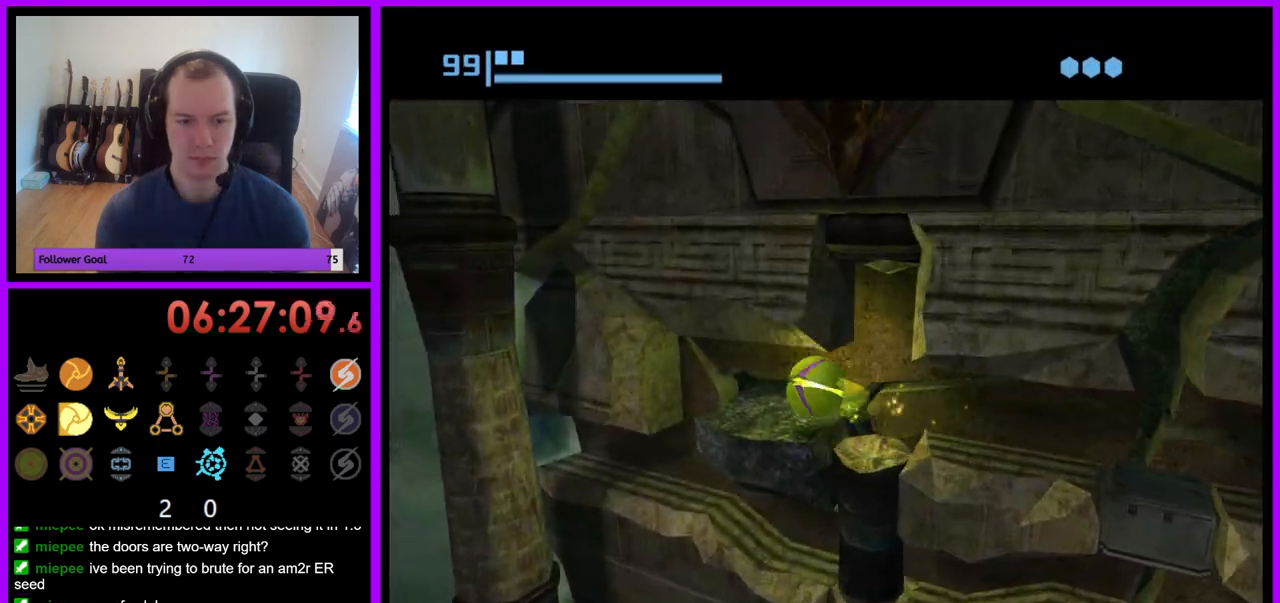
{"buttons": ["B"], "left_stick": "up-left", "right_stick": "center", "events": []}
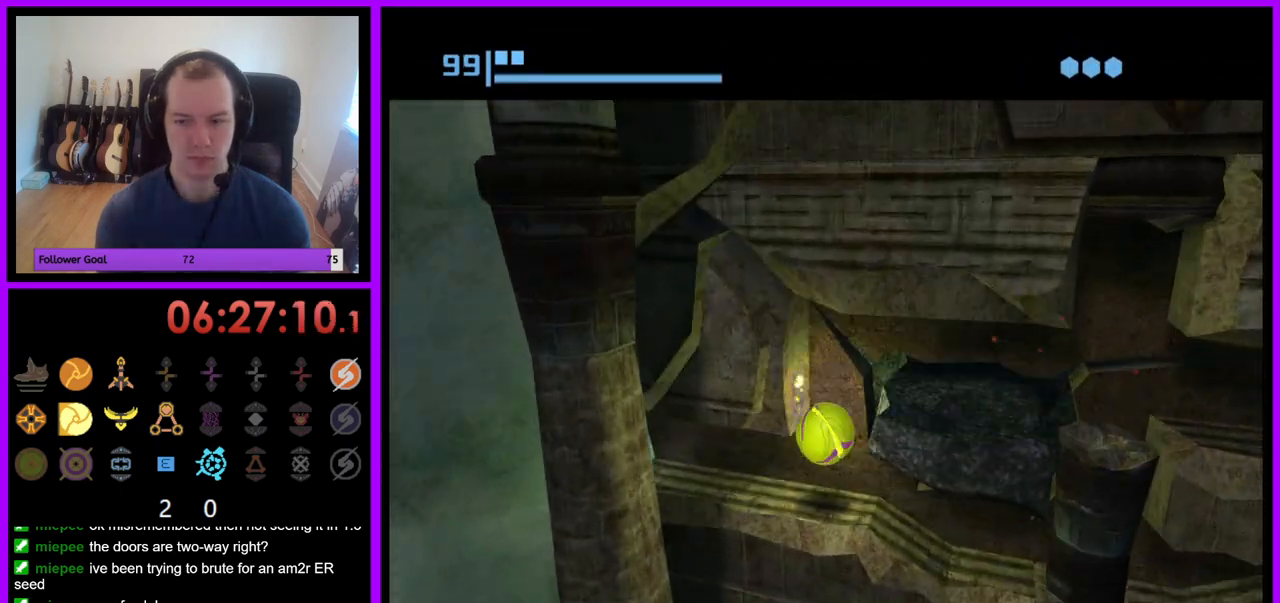
{"buttons": [], "left_stick": "up-left", "right_stick": "center", "events": [[300, "B", "up"]]}
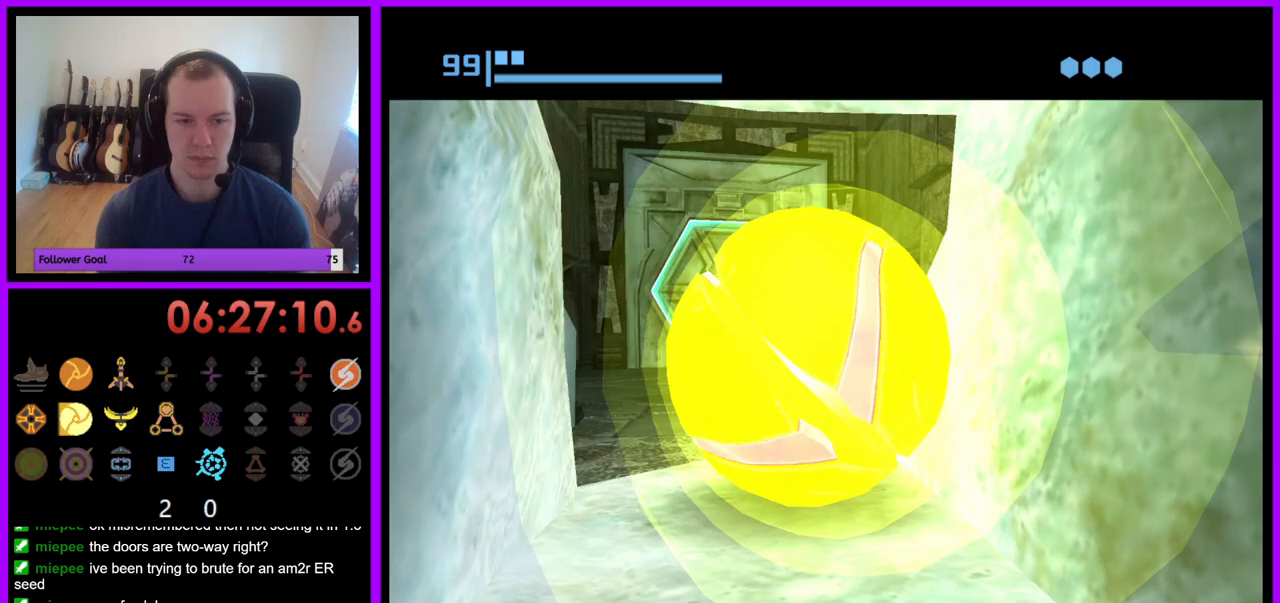
{"buttons": [], "left_stick": "up-right", "right_stick": "center", "events": [[117, "left_stick", "up"], [467, "left_stick", "up-right"]]}
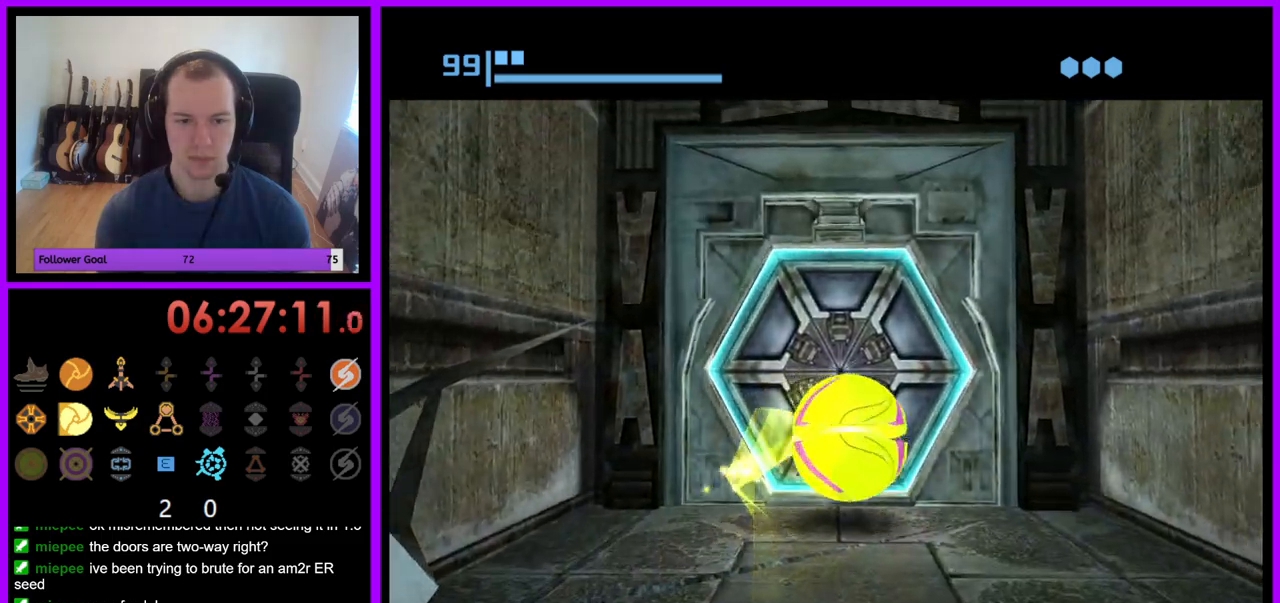
{"buttons": [], "left_stick": "up", "right_stick": "center", "events": [[33, "A", "down"], [117, "A", "up"], [117, "left_stick", "center"], [183, "left_stick", "down-left"], [317, "X", "down"], [400, "left_stick", "up-left"], [417, "X", "up"], [467, "left_stick", "up"]]}
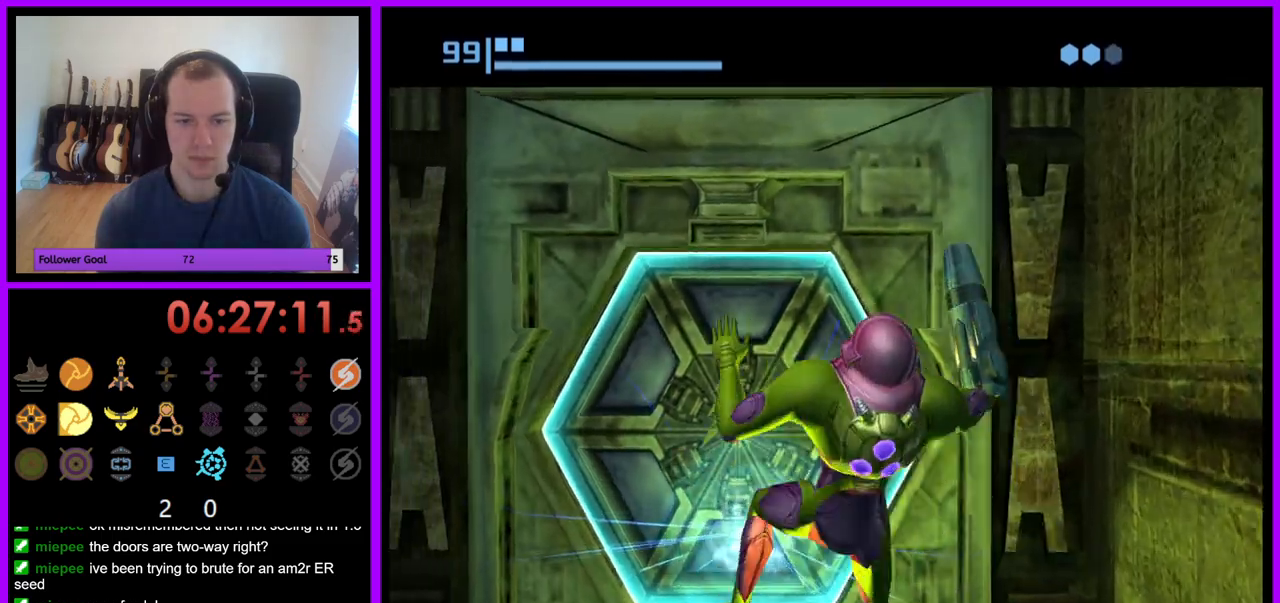
{"buttons": [], "left_stick": "center", "right_stick": "center", "events": [[83, "left_stick", "center"]]}
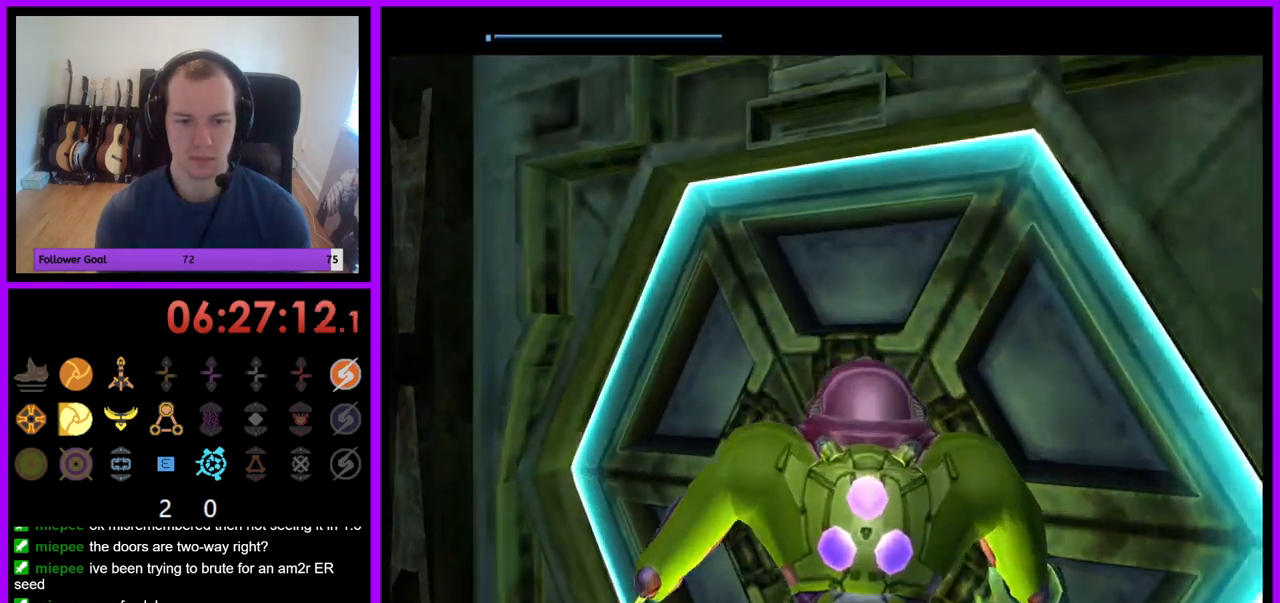
{"buttons": ["R1"], "left_stick": "up-right", "right_stick": "center", "events": [[67, "A", "down"], [217, "A", "up"], [217, "B", "down"], [283, "B", "up"], [333, "left_stick", "up-right"], [367, "R1", "down"]]}
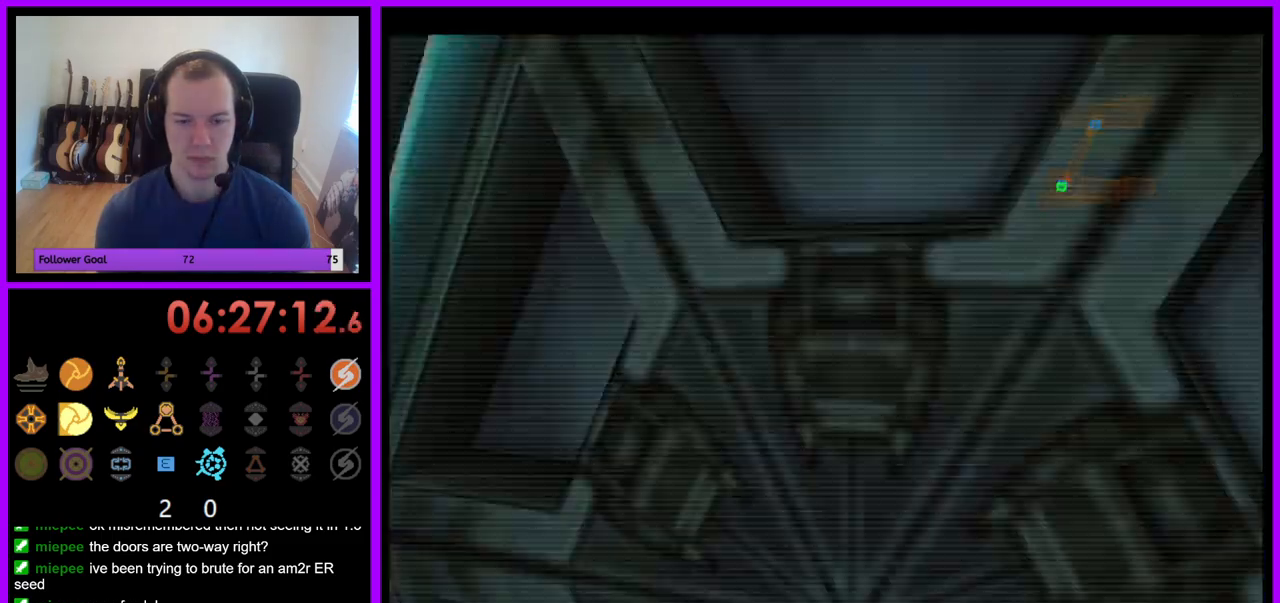
{"buttons": [], "left_stick": "center", "right_stick": "center", "events": [[317, "left_stick", "center"], [417, "R1", "up"]]}
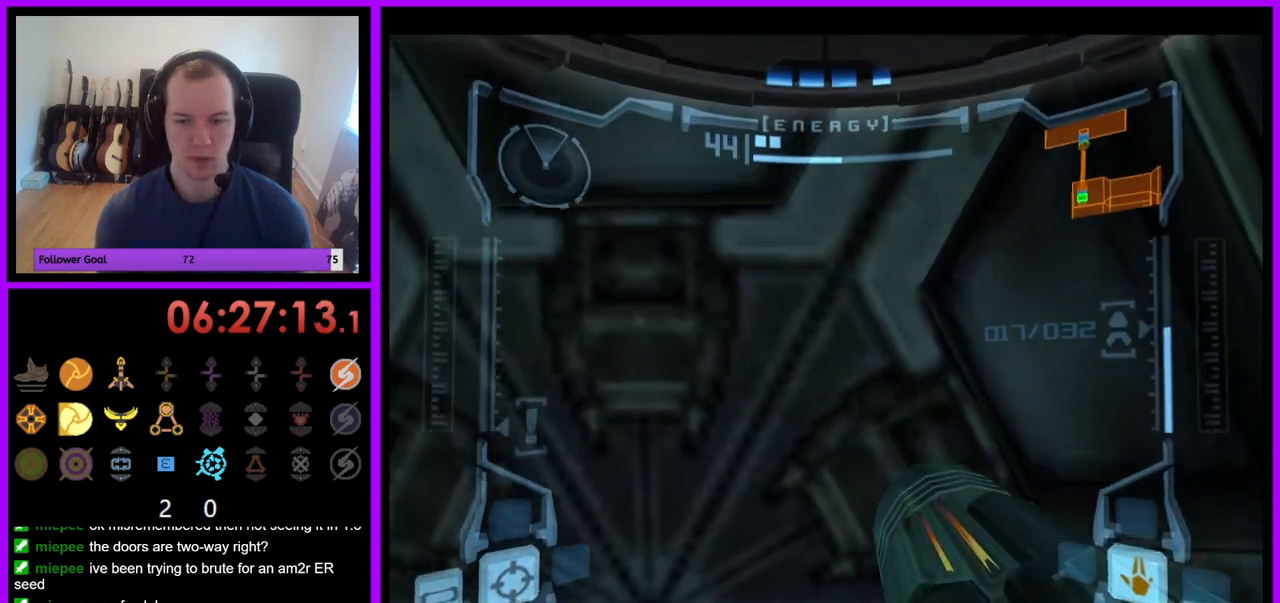
{"buttons": ["L1"], "left_stick": "center", "right_stick": "center", "events": [[83, "left_stick", "down-right"], [100, "L1", "down"], [200, "left_stick", "down-left"], [250, "left_stick", "center"], [333, "A", "down"], [417, "A", "up"]]}
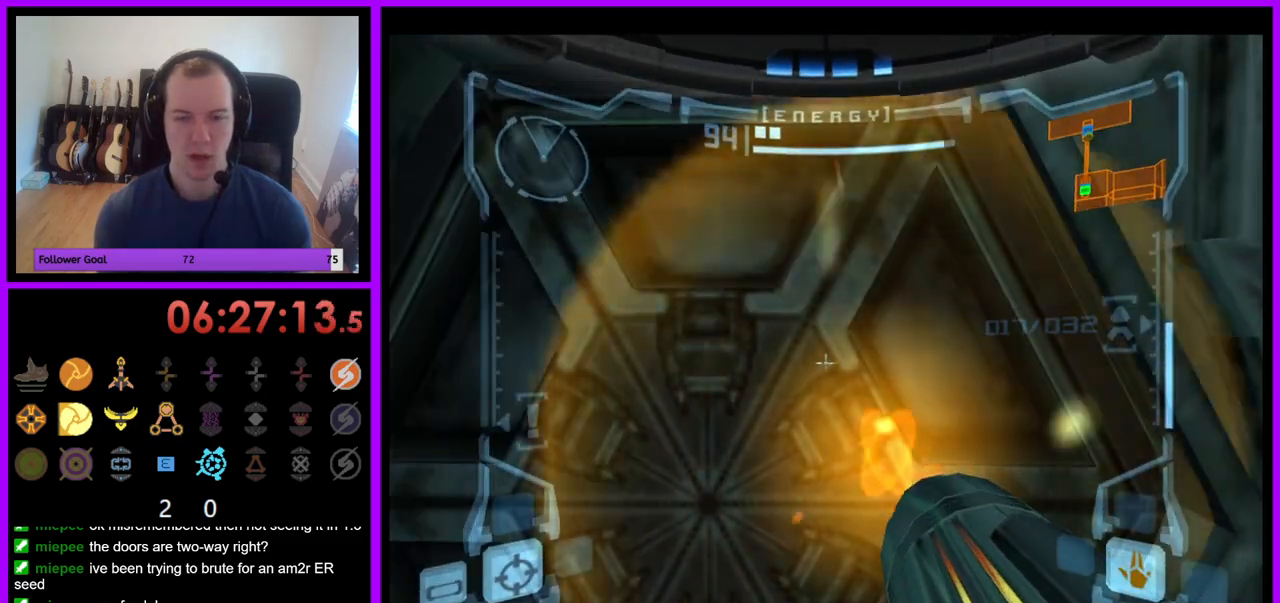
{"buttons": ["R1"], "left_stick": "up-right", "right_stick": "center", "events": [[83, "L1", "up"], [267, "R1", "down"], [317, "left_stick", "up"], [400, "left_stick", "up-right"]]}
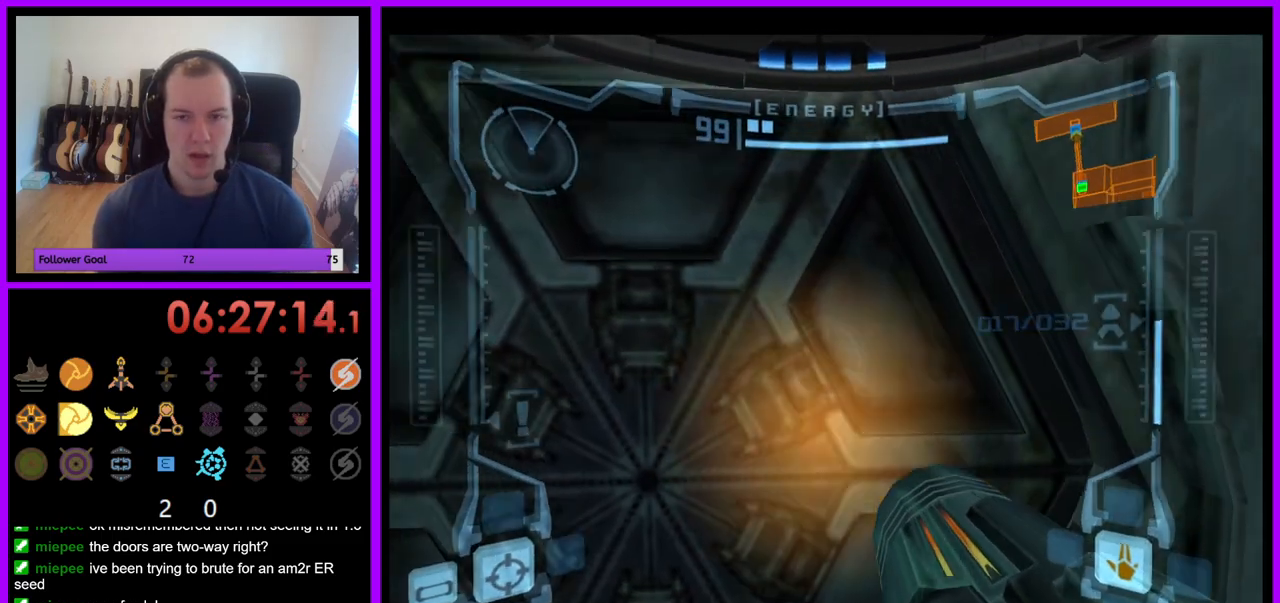
{"buttons": [], "left_stick": "center", "right_stick": "center", "events": [[67, "left_stick", "up"], [317, "left_stick", "left"], [383, "R1", "up"], [450, "left_stick", "center"]]}
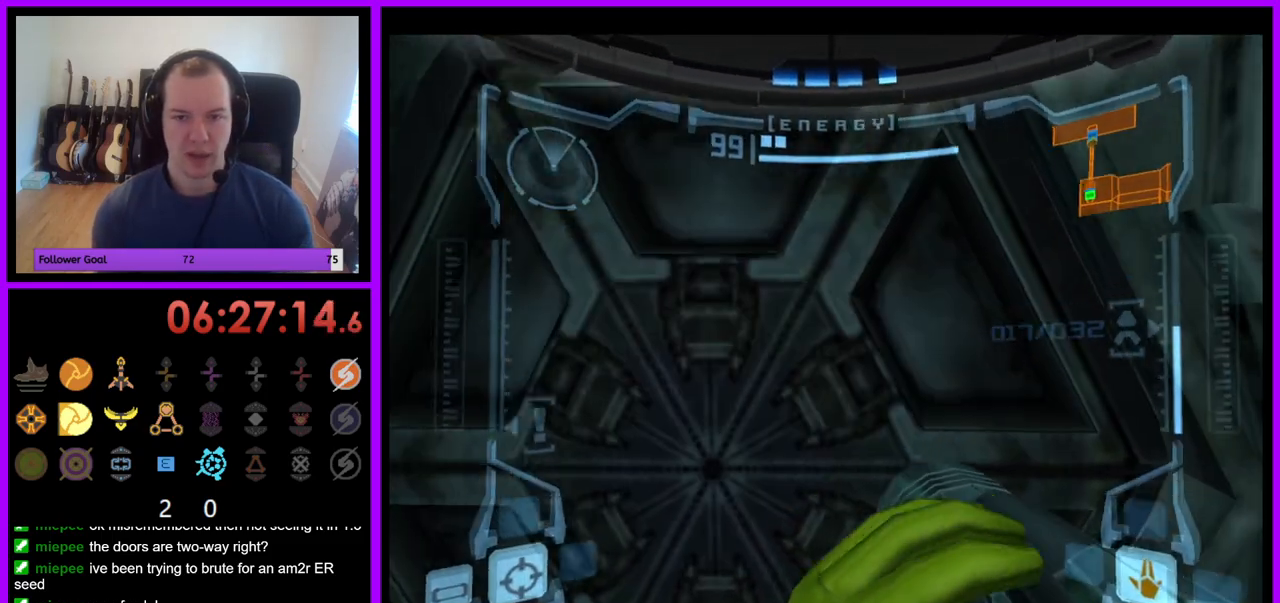
{"buttons": ["L1"], "left_stick": "center", "right_stick": "center", "events": [[150, "left_stick", "down"], [300, "L1", "down"], [383, "left_stick", "center"]]}
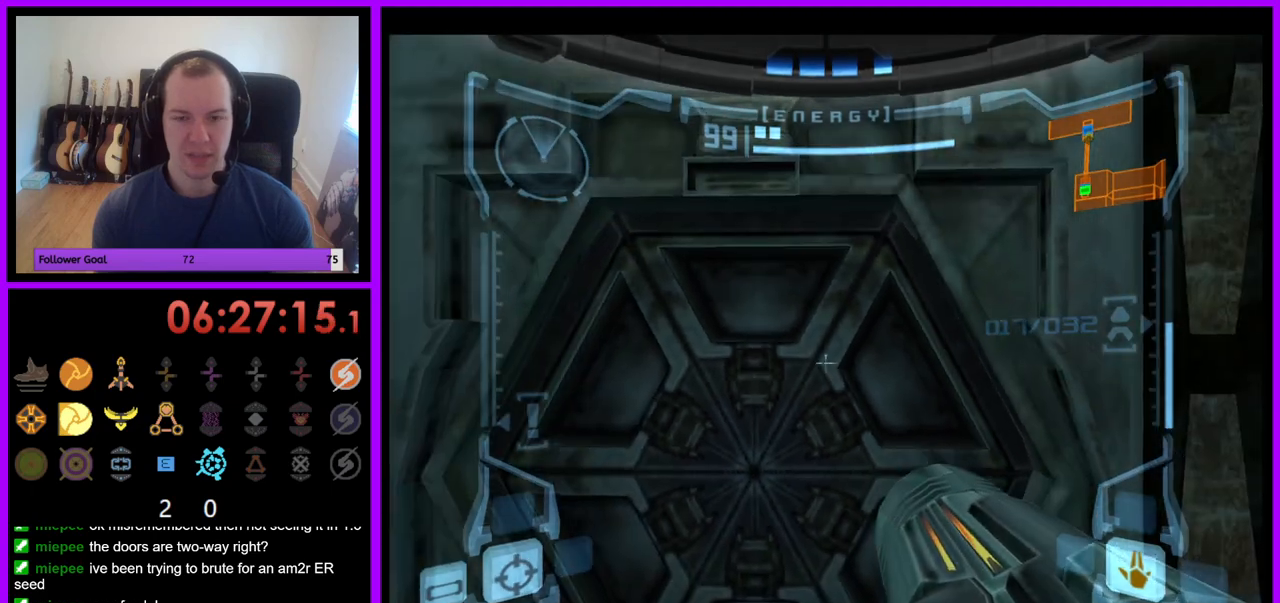
{"buttons": [], "left_stick": "left", "right_stick": "center", "events": [[200, "L1", "up"], [367, "left_stick", "left"]]}
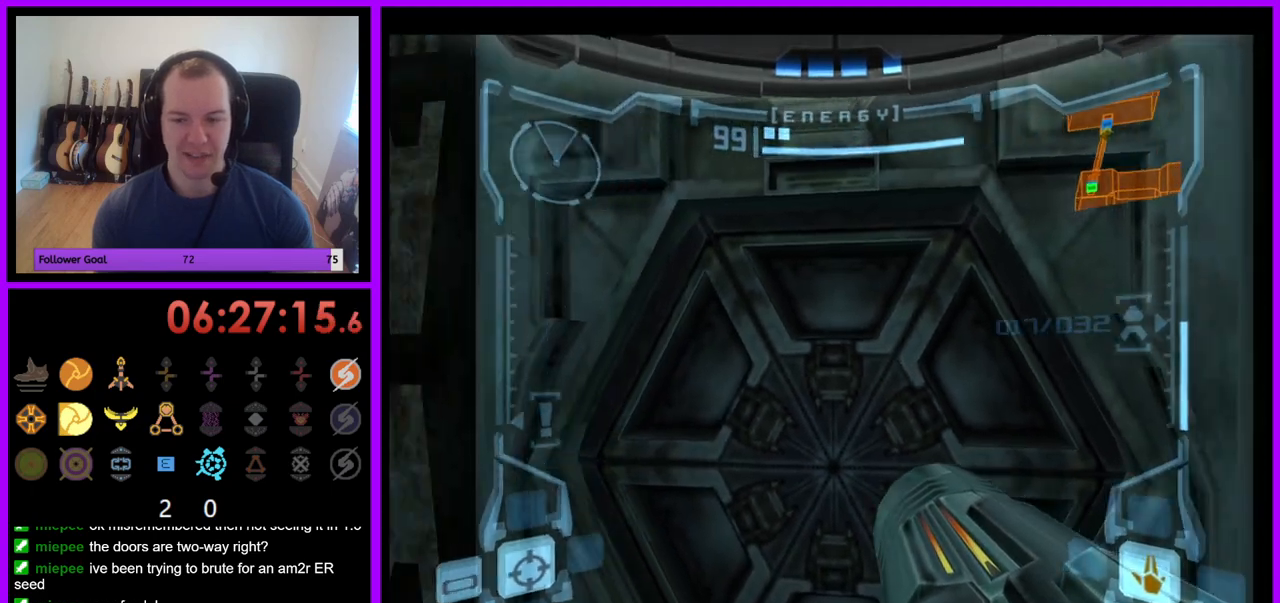
{"buttons": [], "left_stick": "center", "right_stick": "center", "events": [[33, "left_stick", "center"]]}
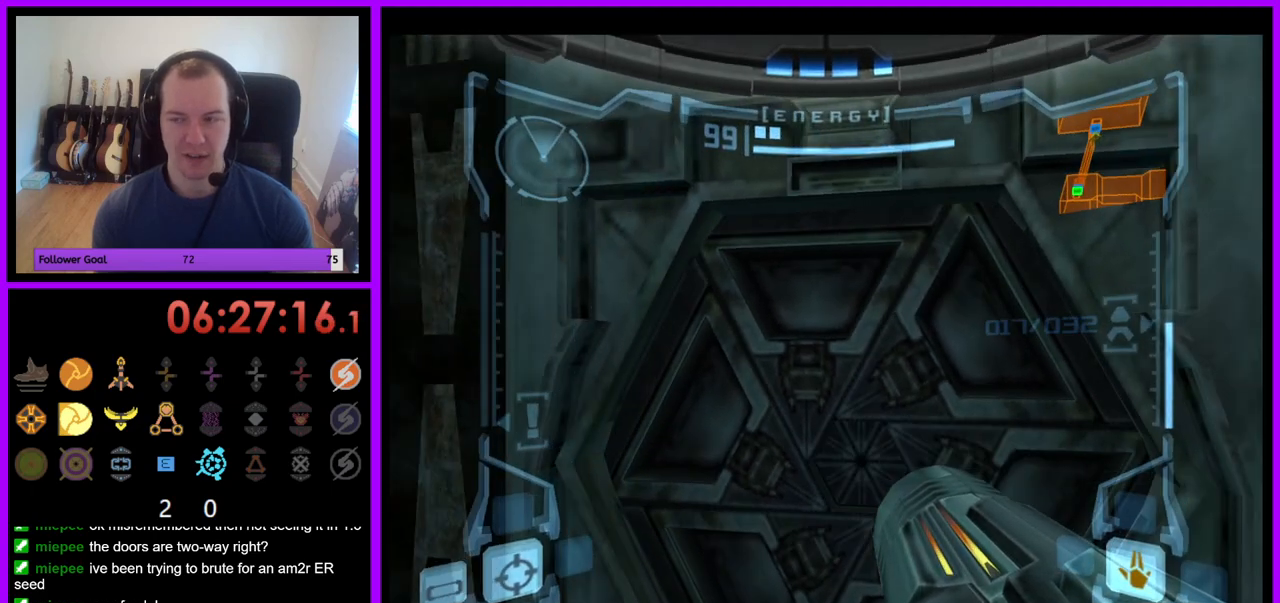
{"buttons": [], "left_stick": "up", "right_stick": "center", "events": [[417, "left_stick", "up"]]}